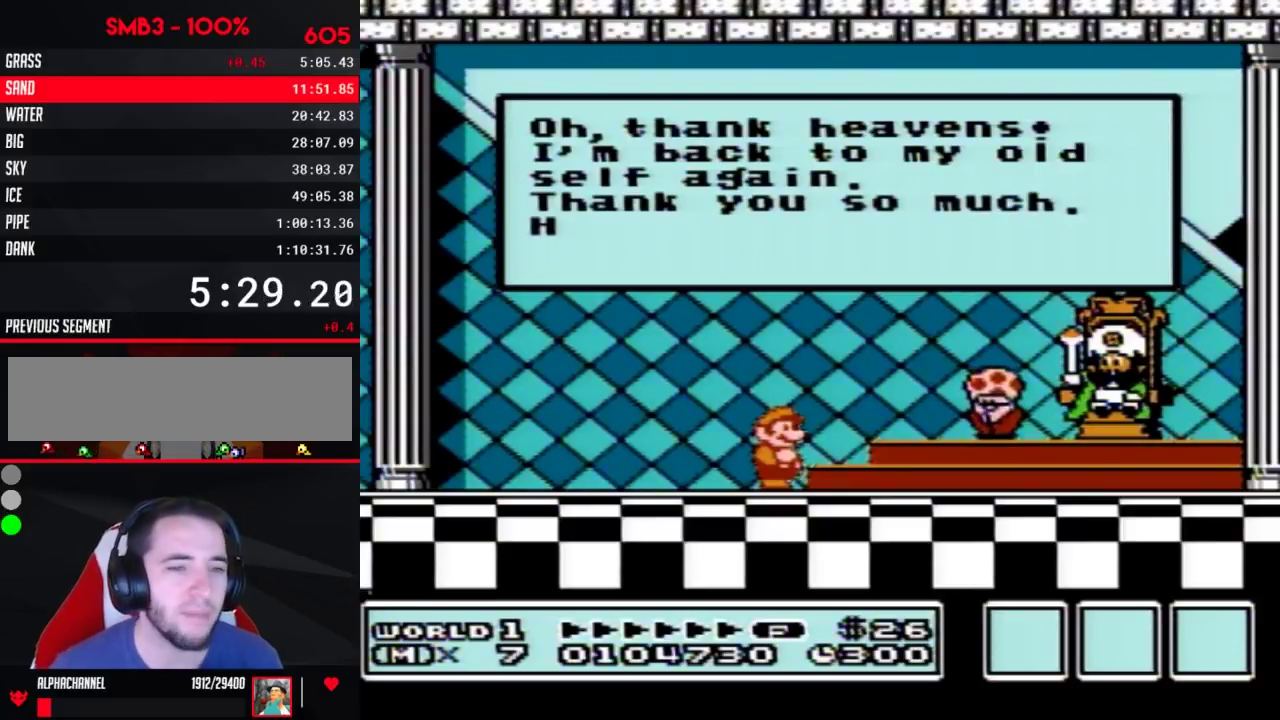
Gameplay with a controller (Nintendo layout); each line is a JSON object with the inputs held at the frame after it. "events" lists button and stick changes between this image and that frame as [ms after this image, input, new state], when the widget could be followed in between. Not read: L3 R3.
{"buttons": ["A"], "events": [[333, "A", "down"]]}
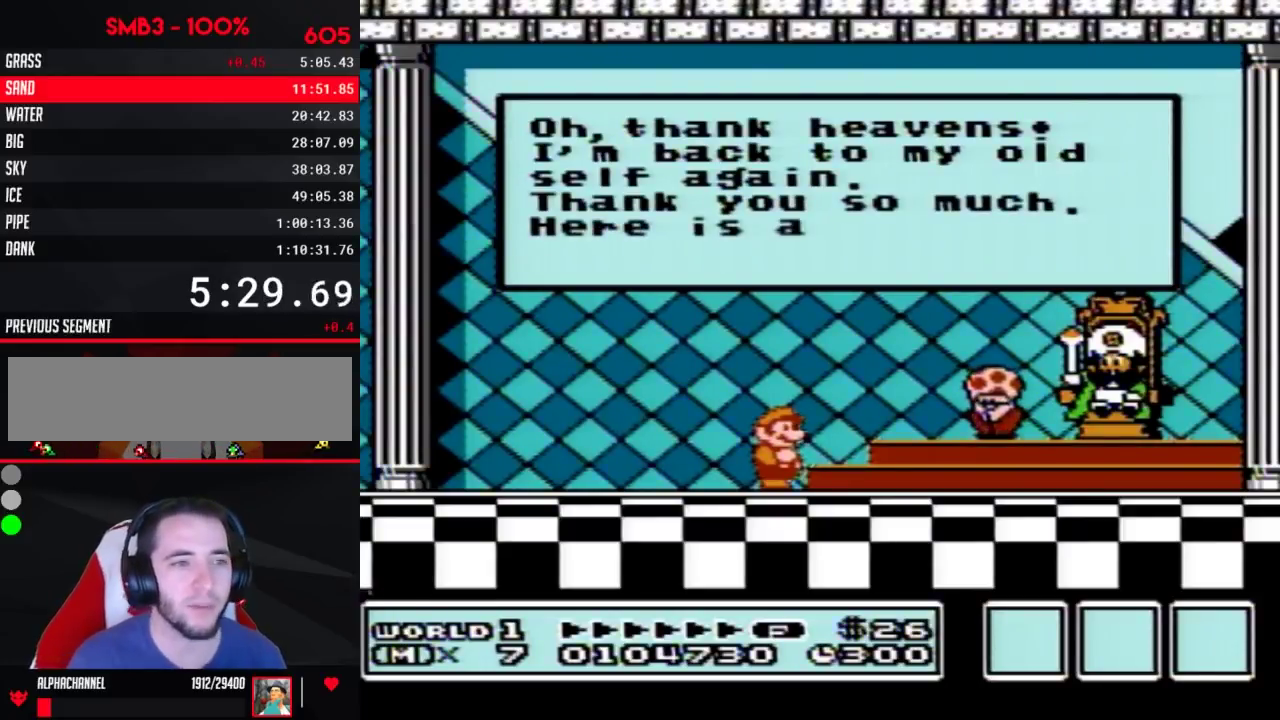
{"buttons": [], "events": [[333, "A", "up"]]}
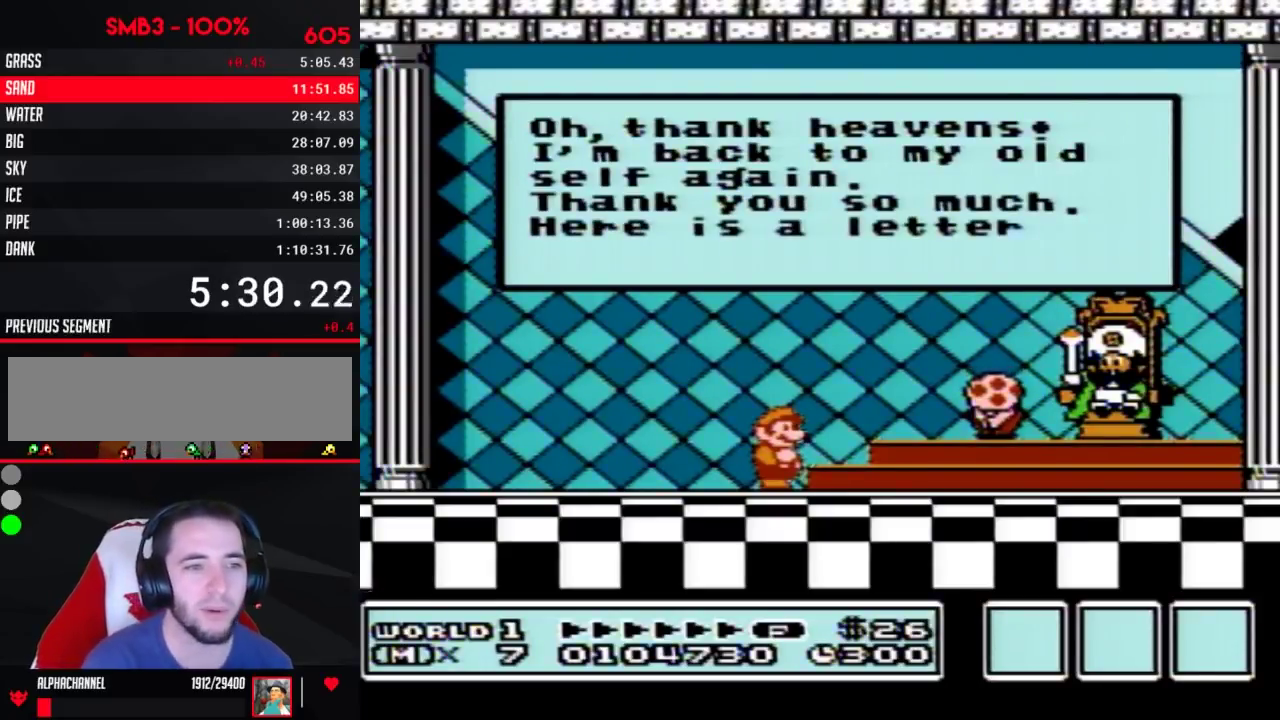
{"buttons": [], "events": [[350, "A", "down"], [383, "A", "up"]]}
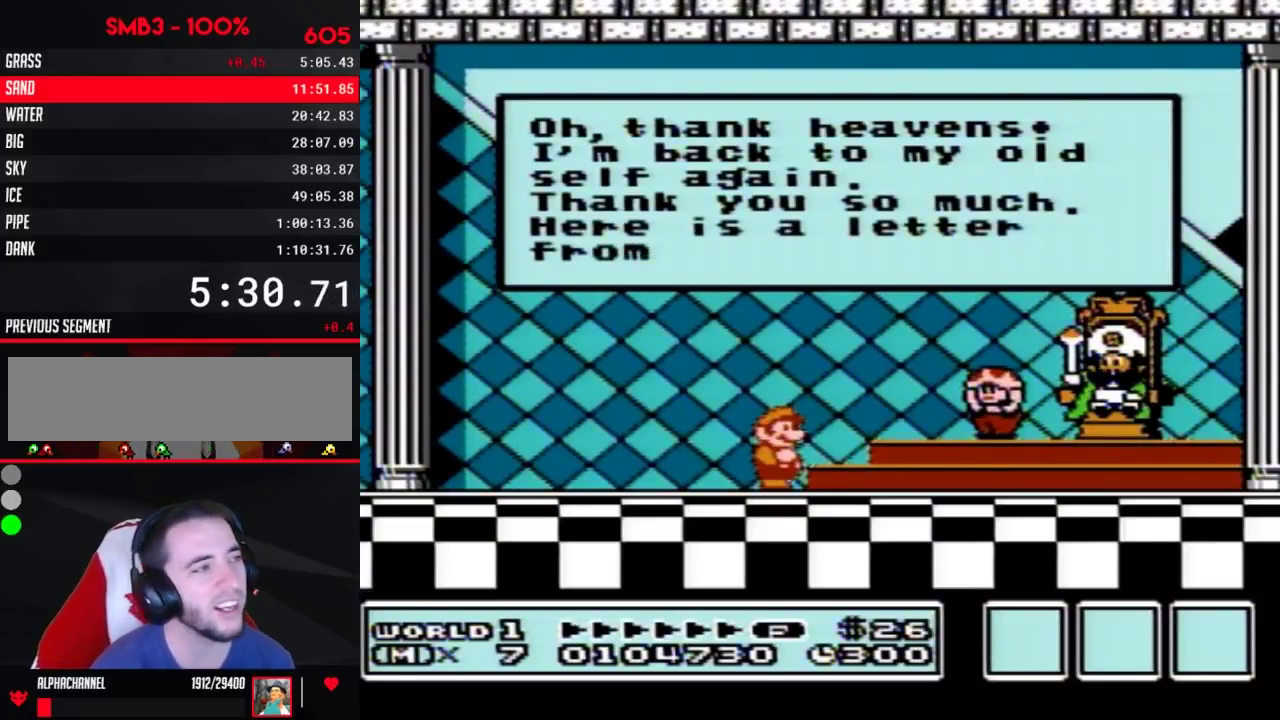
{"buttons": ["A"], "events": [[100, "A", "down"], [133, "A", "up"], [483, "A", "down"]]}
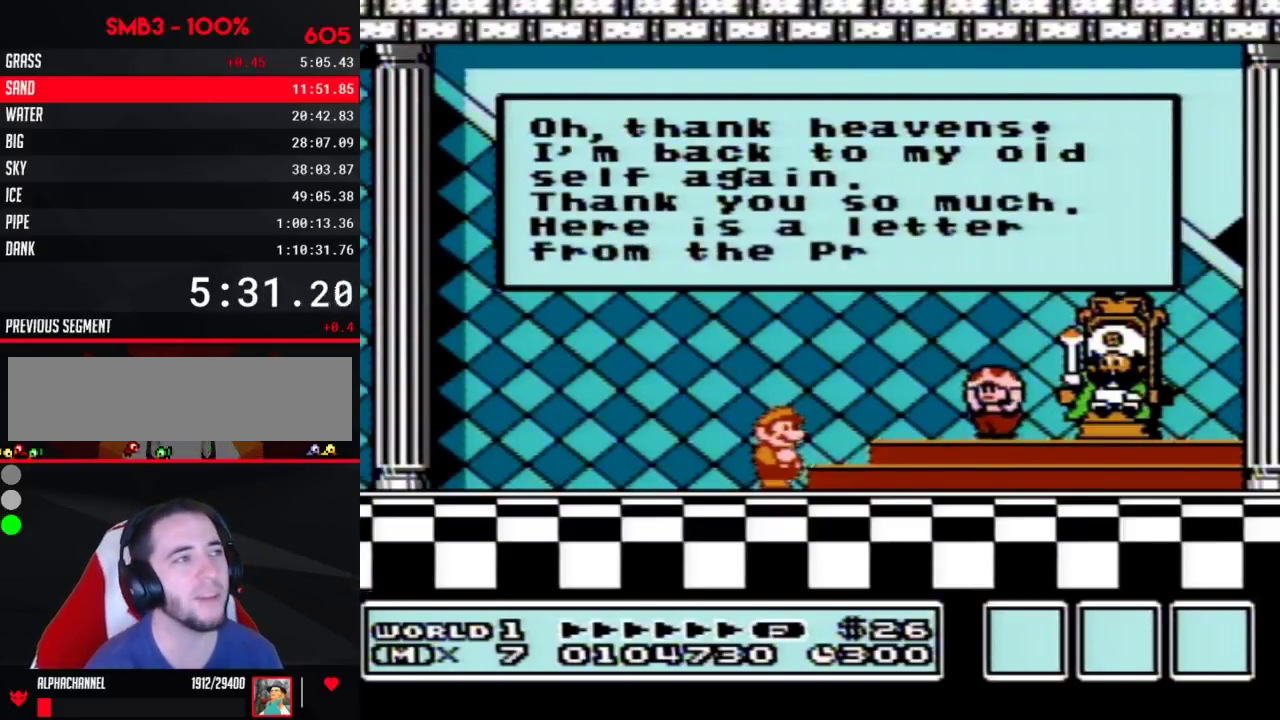
{"buttons": [], "events": [[17, "A", "up"], [133, "A", "down"], [167, "A", "up"], [383, "A", "down"], [417, "A", "up"]]}
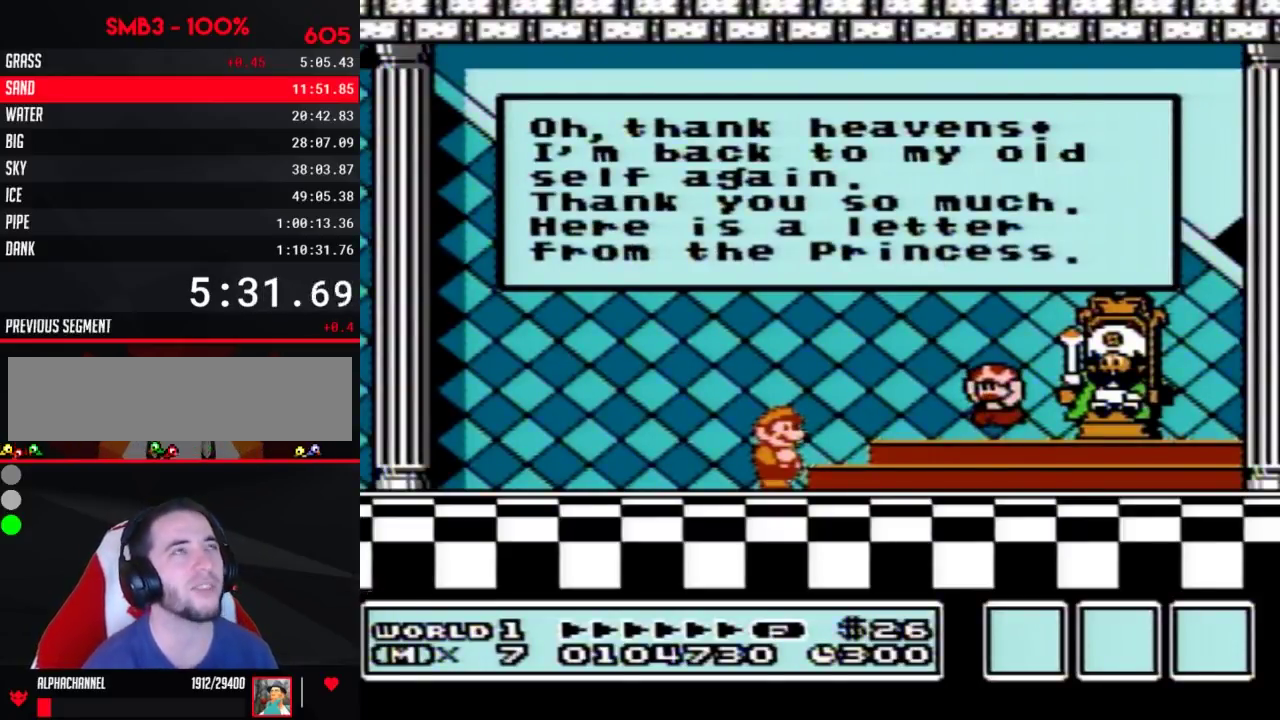
{"buttons": [], "events": [[167, "A", "down"], [200, "A", "up"], [233, "A", "down"], [267, "A", "up"], [300, "A", "down"], [333, "A", "up"], [350, "A", "down"], [417, "A", "up"]]}
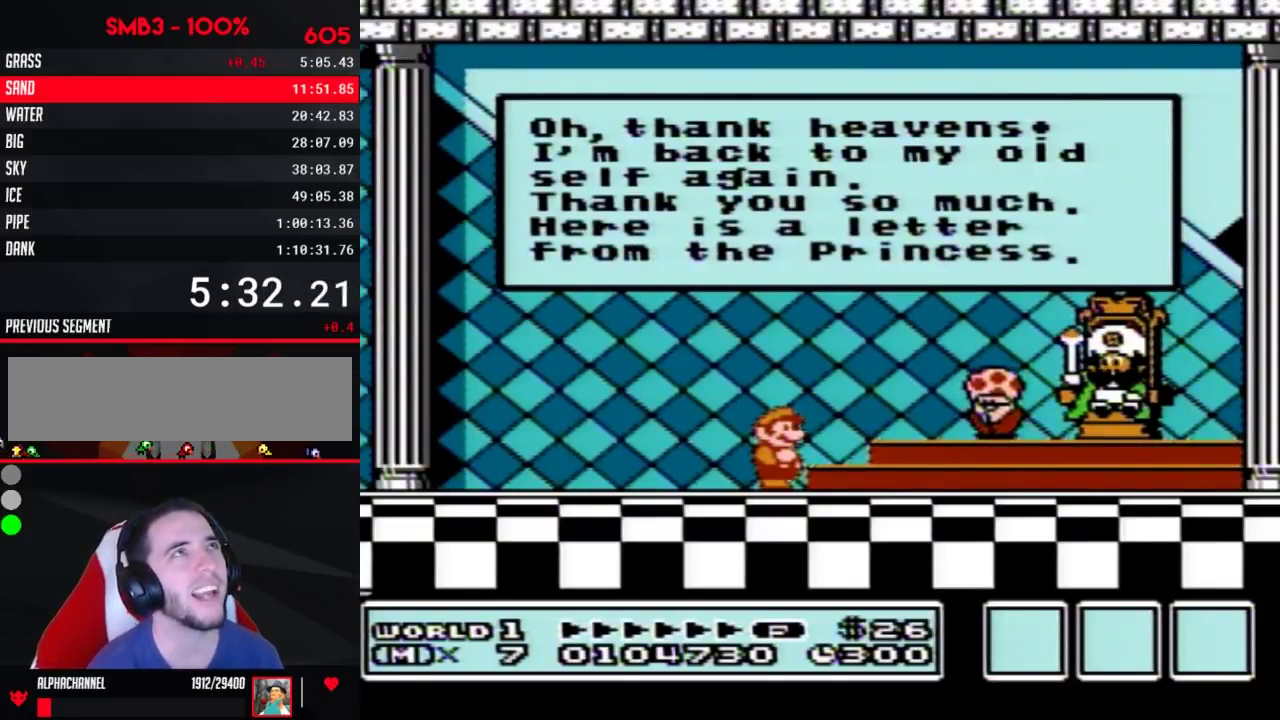
{"buttons": [], "events": [[50, "A", "down"], [83, "A", "up"], [450, "A", "down"], [483, "A", "up"]]}
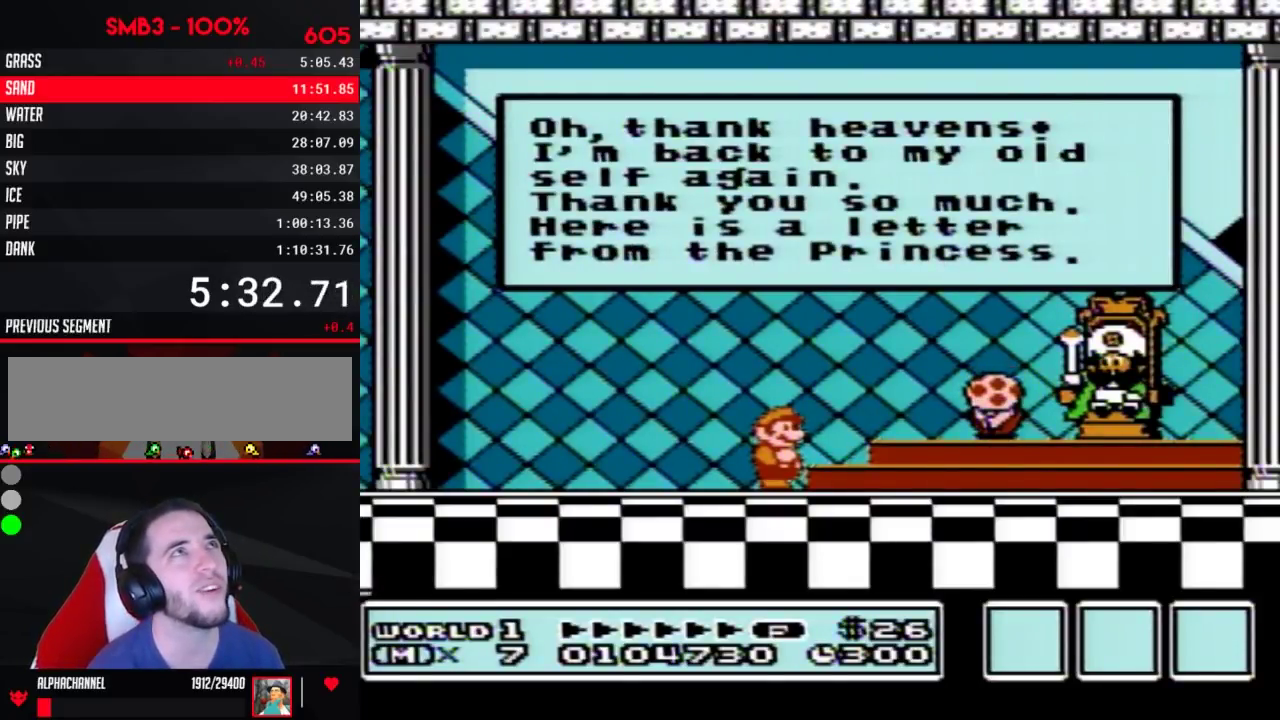
{"buttons": ["A"], "events": [[17, "A", "down"], [50, "A", "up"], [167, "A", "down"], [200, "A", "up"], [233, "A", "down"], [267, "A", "up"], [300, "A", "down"], [333, "A", "up"], [350, "A", "down"], [383, "A", "up"], [417, "A", "down"], [450, "A", "up"], [483, "A", "down"]]}
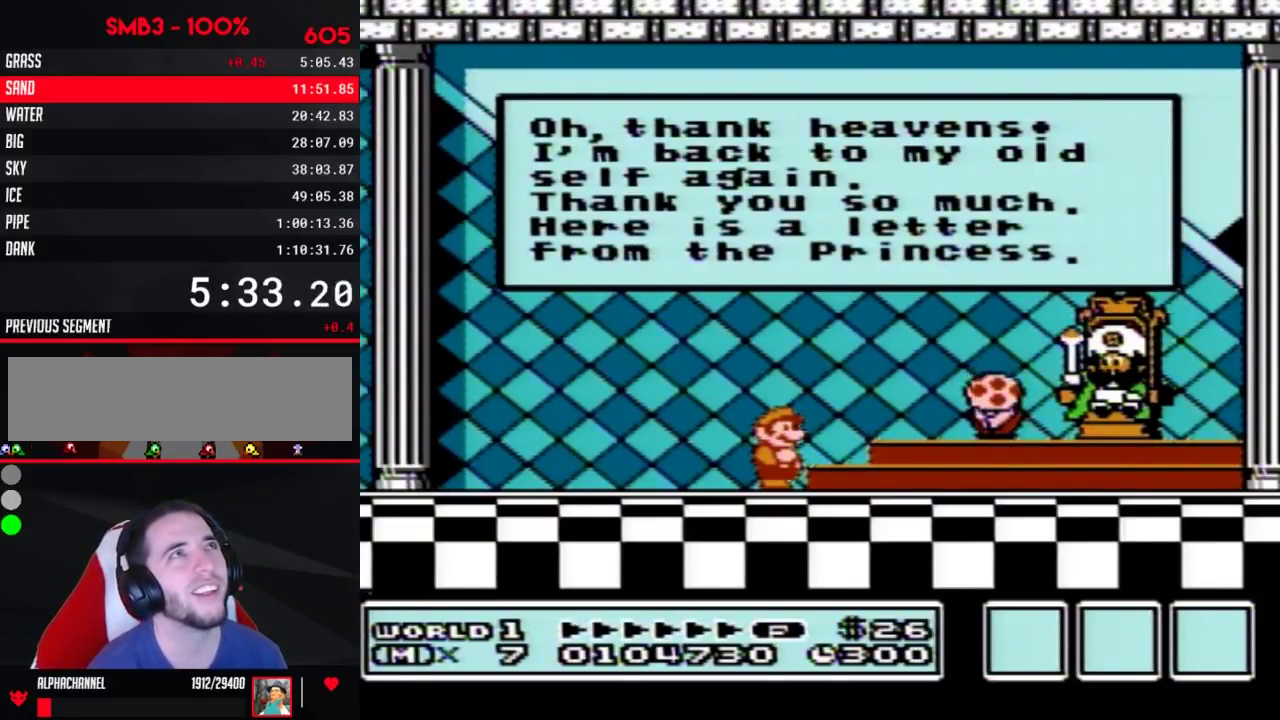
{"buttons": ["A"], "events": [[17, "A", "up"], [83, "A", "down"], [100, "A", "up"], [133, "A", "down"], [167, "A", "up"], [200, "A", "down"], [233, "A", "up"], [267, "A", "down"], [300, "A", "up"], [333, "A", "down"], [383, "A", "up"], [417, "A", "down"], [450, "A", "up"], [483, "A", "down"]]}
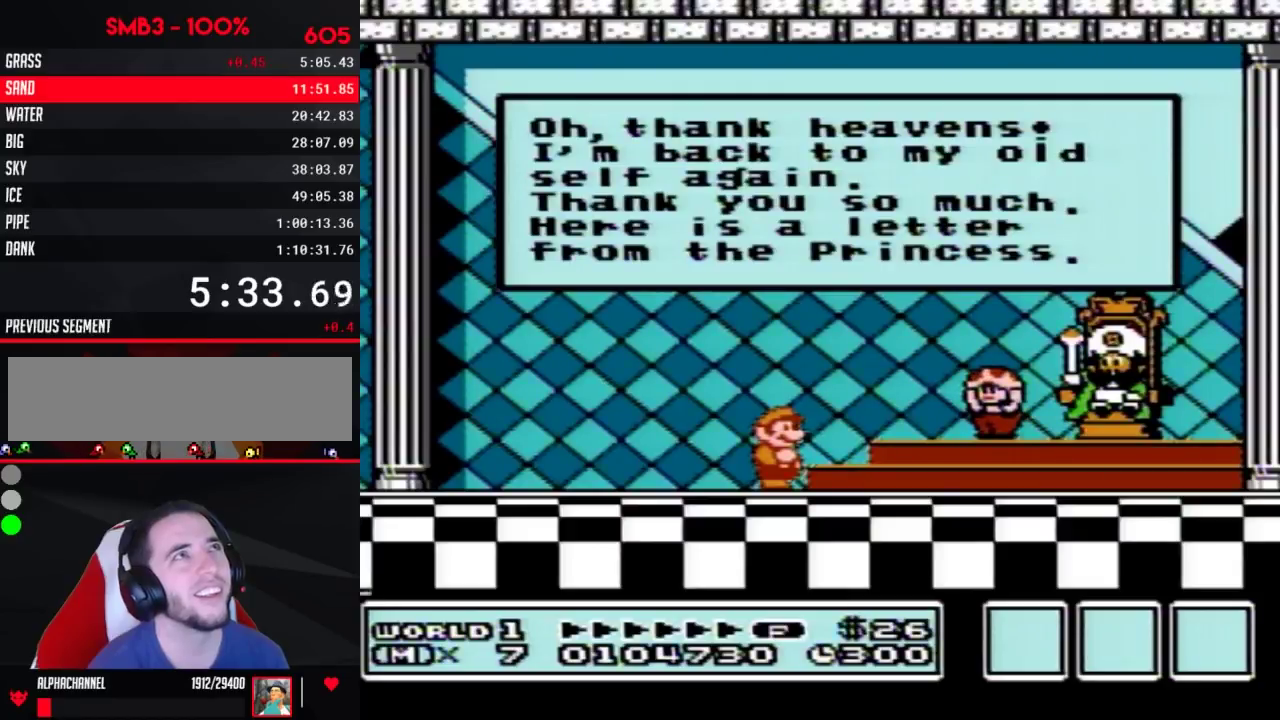
{"buttons": ["A"], "events": [[17, "A", "up"], [50, "A", "down"], [83, "A", "up"], [133, "A", "down"], [167, "A", "up"], [200, "A", "down"], [233, "A", "up"], [267, "A", "down"], [300, "A", "up"], [333, "A", "down"], [350, "A", "up"], [417, "A", "down"], [450, "A", "up"], [483, "A", "down"]]}
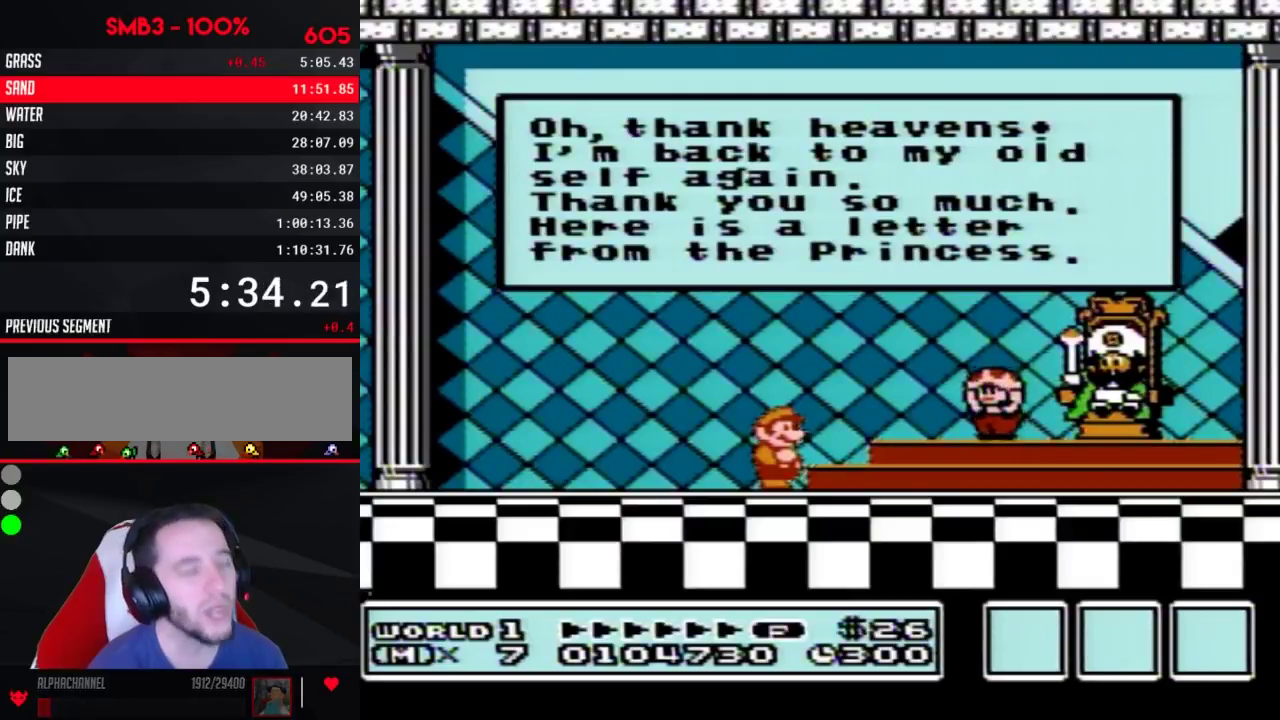
{"buttons": [], "events": [[17, "A", "up"], [167, "A", "down"], [200, "A", "up"], [450, "A", "down"], [483, "A", "up"]]}
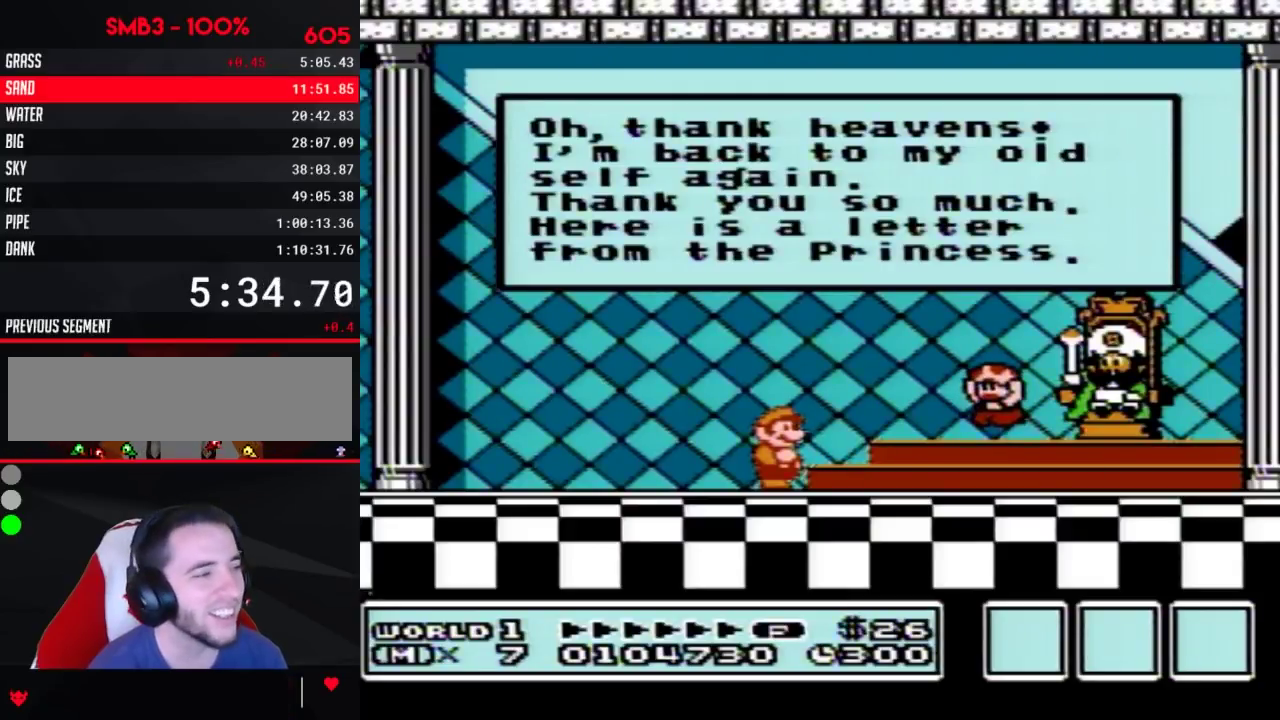
{"buttons": ["A"], "events": [[17, "A", "down"], [50, "A", "up"], [83, "A", "down"], [100, "A", "up"], [133, "A", "down"], [167, "A", "up"], [200, "A", "down"], [233, "A", "up"], [417, "A", "down"], [450, "A", "up"], [483, "A", "down"]]}
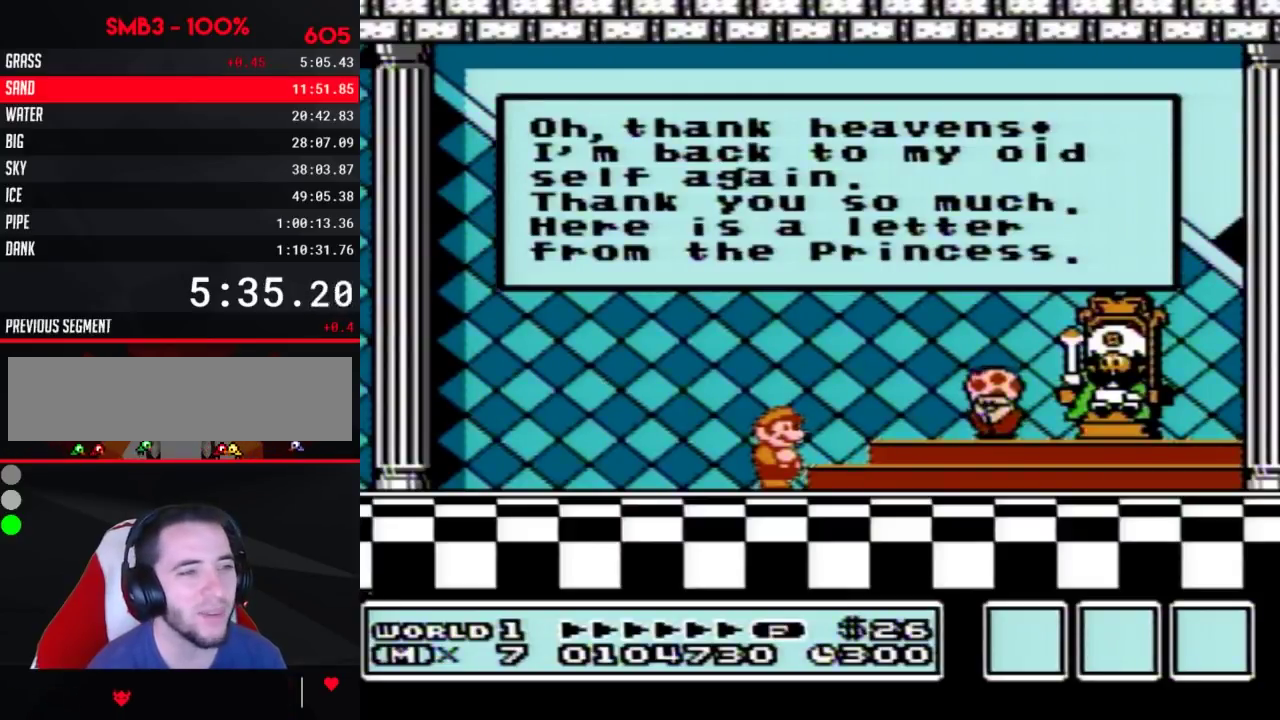
{"buttons": [], "events": [[17, "A", "up"], [50, "A", "down"], [83, "A", "up"], [100, "A", "down"], [133, "A", "up"], [167, "A", "down"], [233, "A", "up"], [267, "A", "down"], [300, "A", "up"], [333, "A", "down"], [350, "A", "up"], [383, "A", "down"], [417, "A", "up"]]}
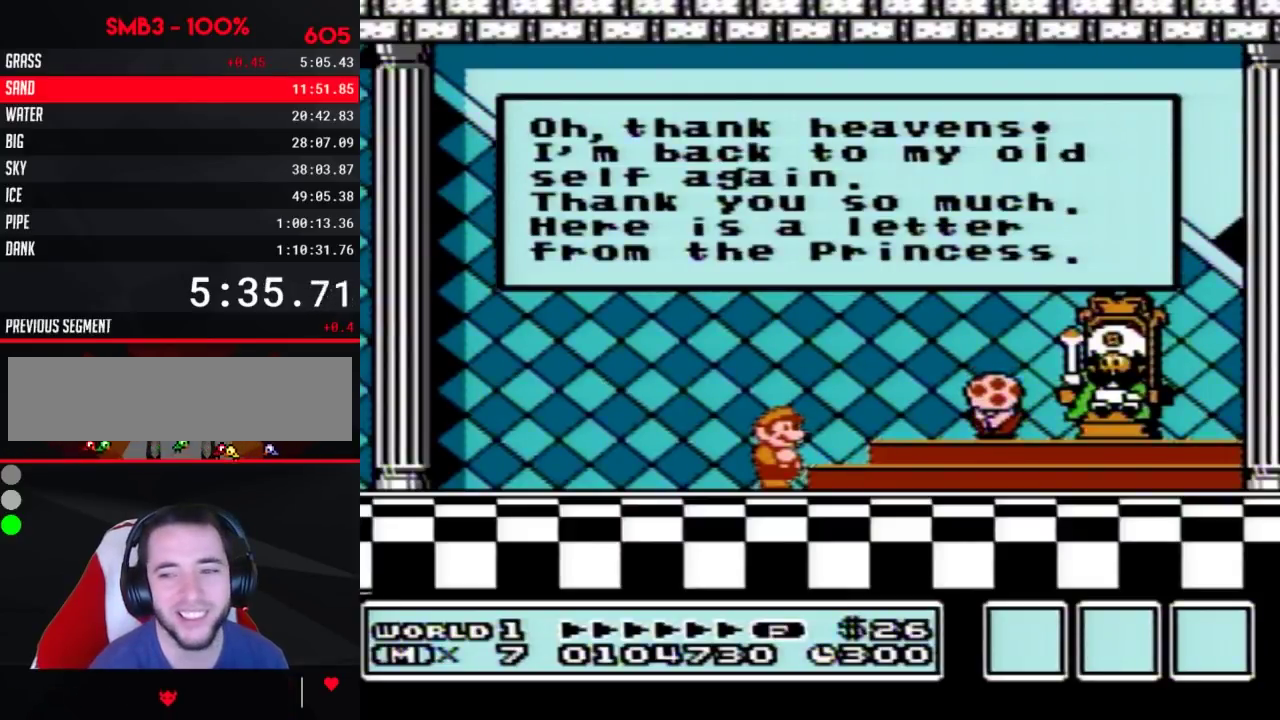
{"buttons": [], "events": [[50, "A", "down"], [83, "A", "up"], [167, "A", "down"], [200, "A", "up"], [233, "A", "down"], [267, "A", "up"], [300, "A", "down"], [333, "A", "up"], [417, "A", "down"], [483, "A", "up"]]}
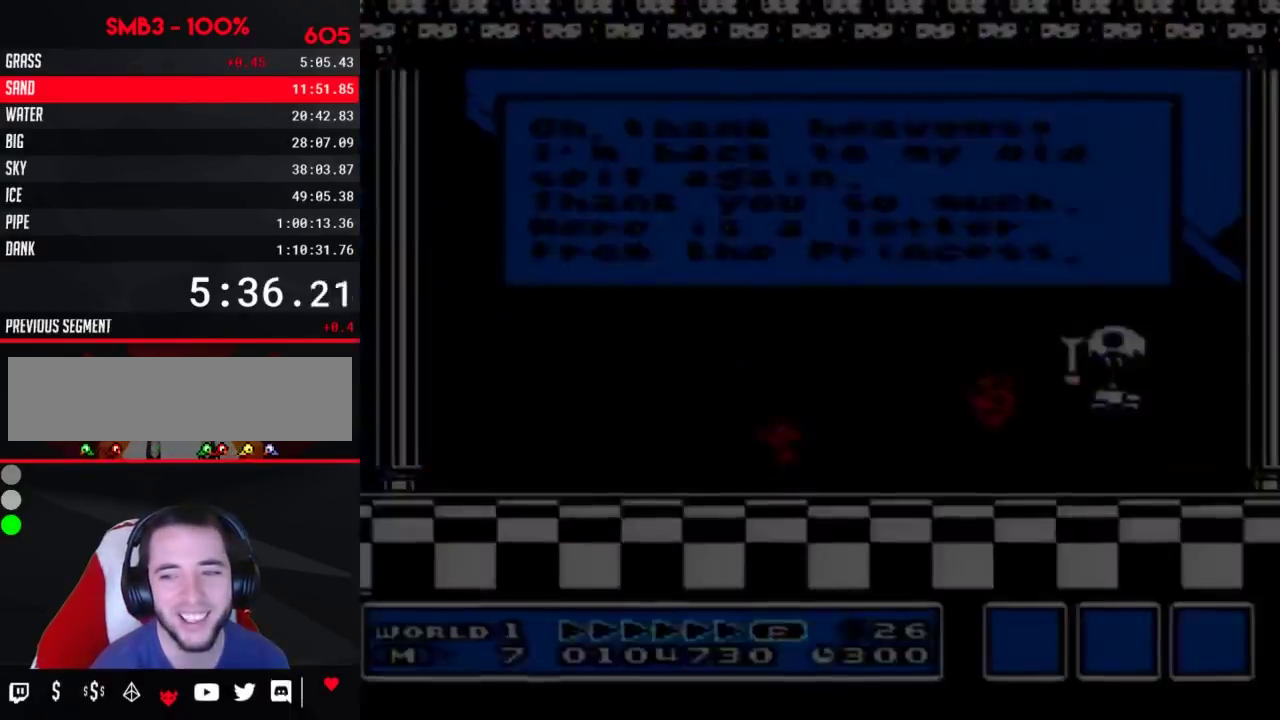
{"buttons": ["A"], "events": [[17, "A", "down"], [50, "A", "up"], [67, "A", "down"], [100, "A", "up"], [200, "A", "down"], [233, "A", "up"], [267, "A", "down"], [300, "A", "up"], [333, "A", "down"], [350, "A", "up"], [383, "A", "down"], [417, "A", "up"], [450, "A", "down"]]}
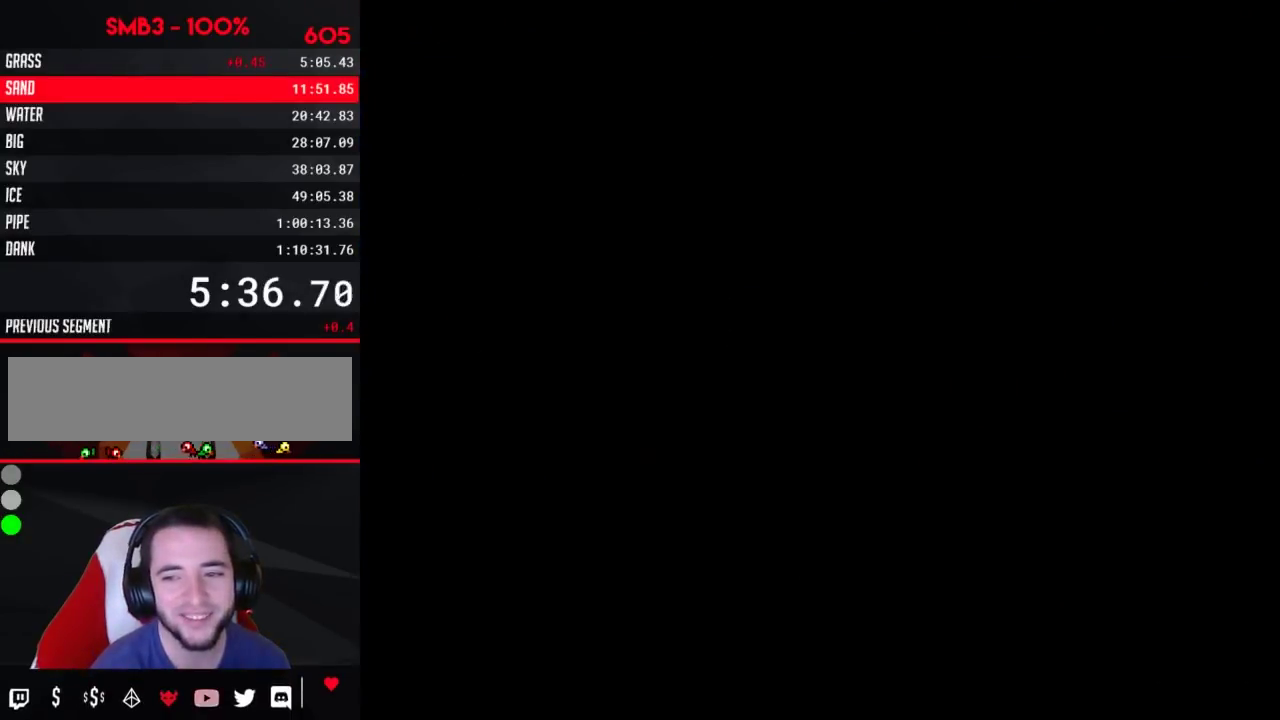
{"buttons": [], "events": [[17, "A", "up"], [50, "A", "down"], [83, "A", "up"], [117, "A", "down"], [133, "A", "up"], [167, "A", "down"], [200, "A", "up"], [233, "A", "down"], [300, "A", "up"], [333, "A", "down"], [350, "A", "up"], [383, "A", "down"], [417, "A", "up"], [450, "A", "down"], [483, "A", "up"]]}
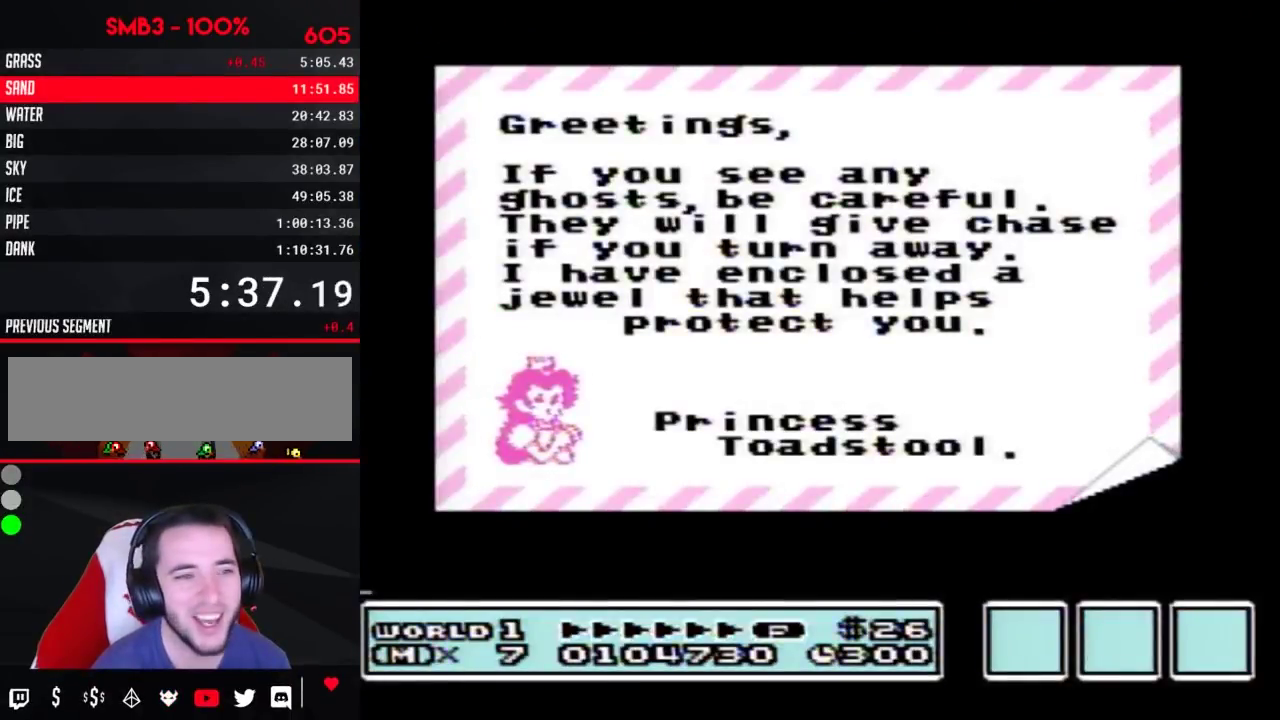
{"buttons": [], "events": [[17, "A", "down"], [83, "A", "up"], [133, "A", "down"], [417, "A", "up"], [450, "A", "down"], [483, "A", "up"]]}
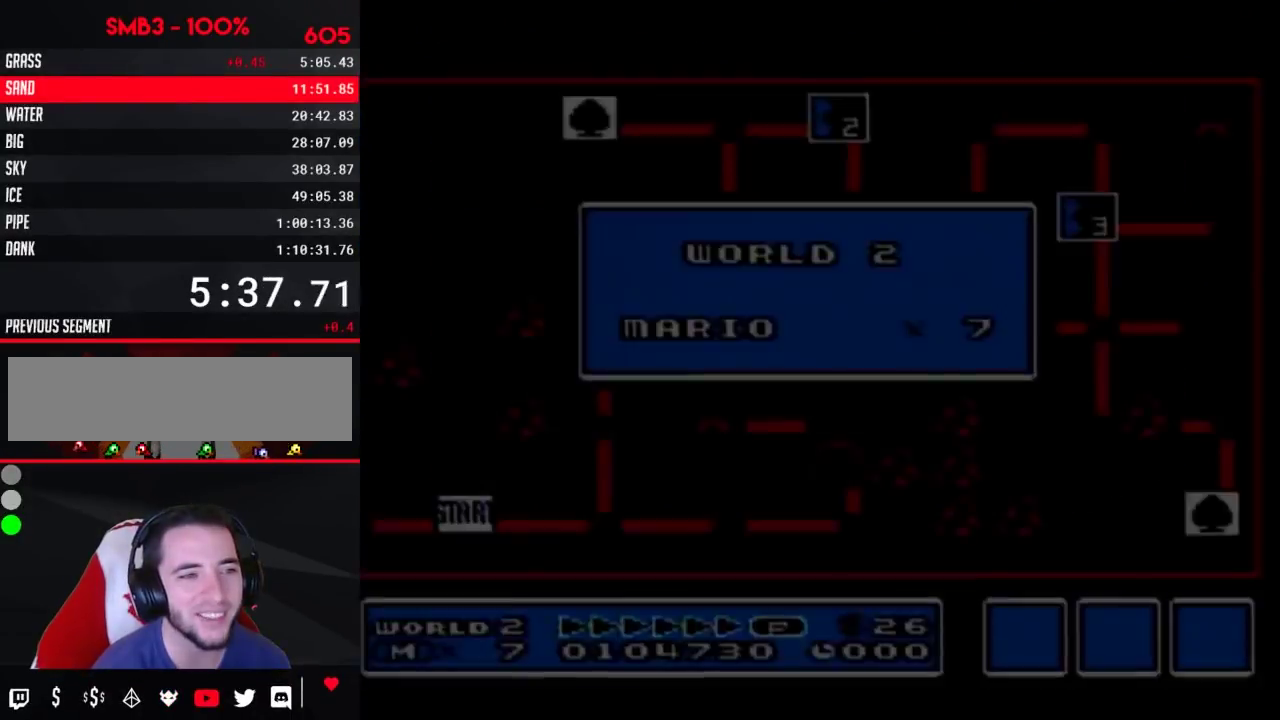
{"buttons": ["A"], "events": [[17, "A", "down"], [50, "A", "up"], [83, "A", "down"], [117, "A", "up"], [133, "A", "down"], [167, "A", "up"], [200, "A", "down"], [267, "A", "up"], [383, "A", "down"], [417, "A", "up"], [450, "A", "down"]]}
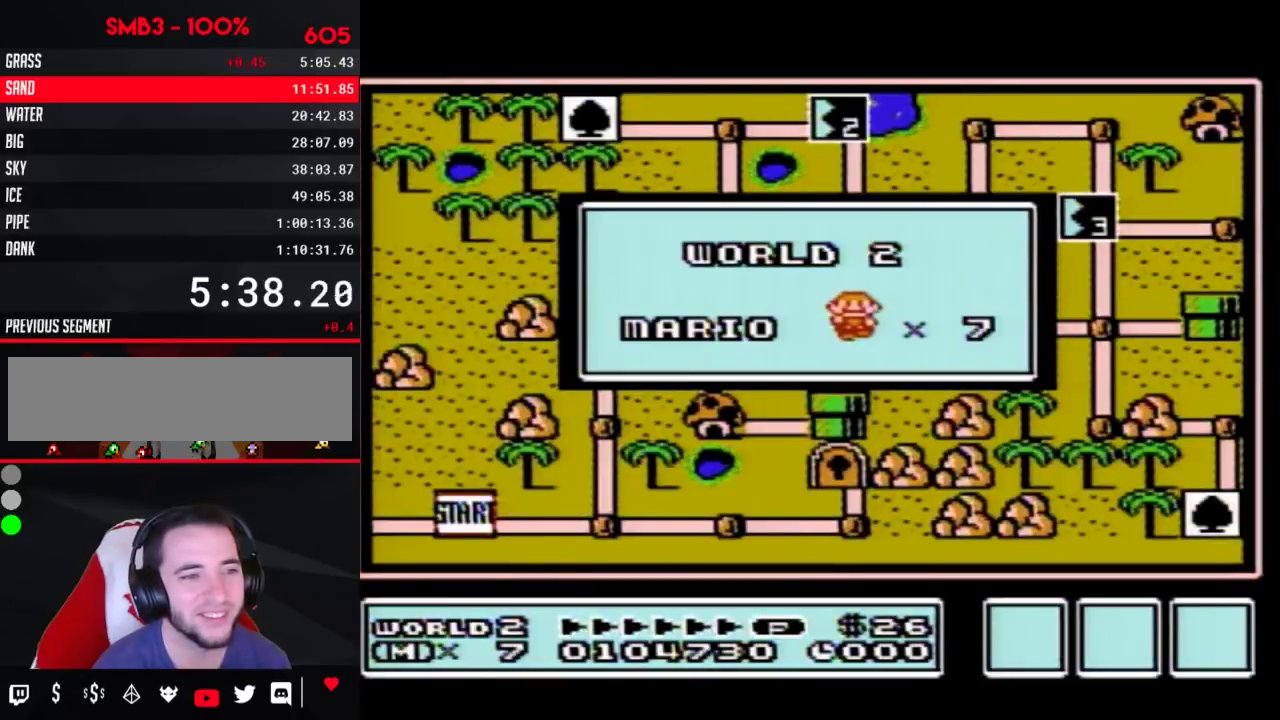
{"buttons": [], "events": [[17, "A", "up"], [50, "A", "down"], [83, "A", "up"], [100, "A", "down"], [133, "A", "up"], [167, "A", "down"], [200, "A", "up"], [233, "A", "down"], [300, "A", "up"], [417, "A", "down"], [450, "A", "up"]]}
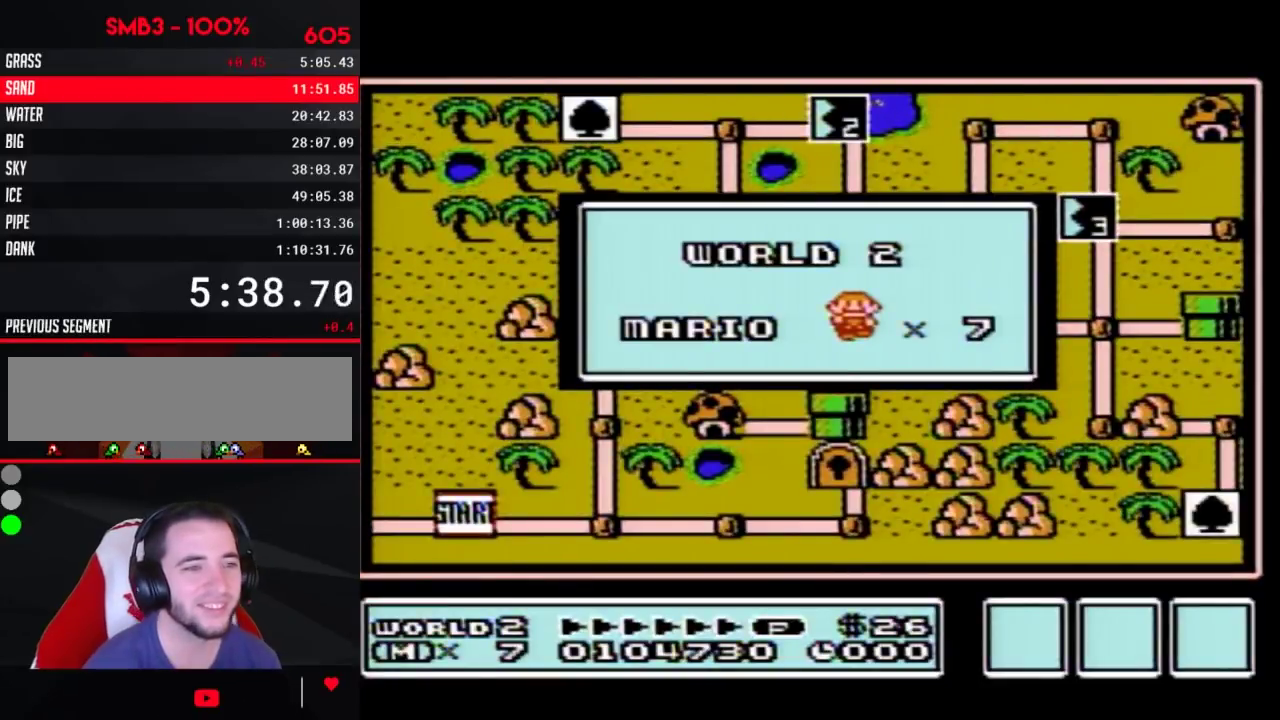
{"buttons": []}
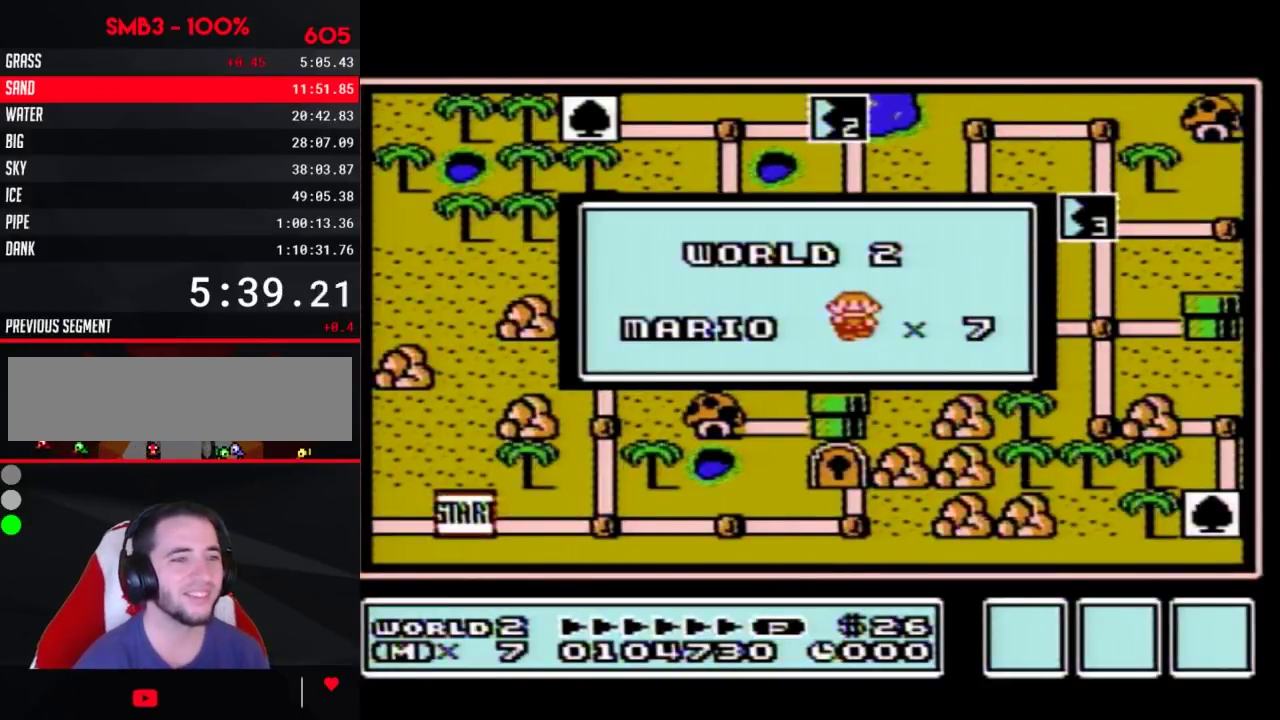
{"buttons": [], "events": [[200, "A", "down"], [233, "A", "up"], [367, "A", "down"], [400, "A", "up"], [433, "B", "down"], [467, "B", "up"]]}
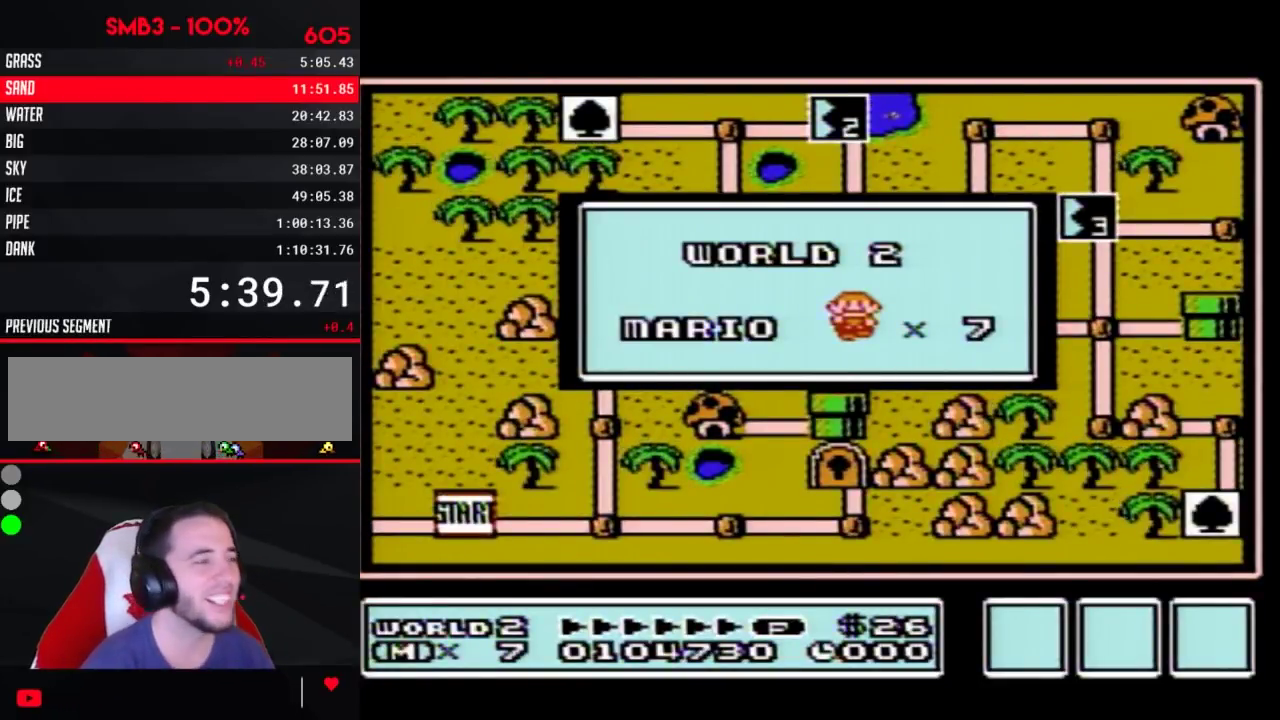
{"buttons": []}
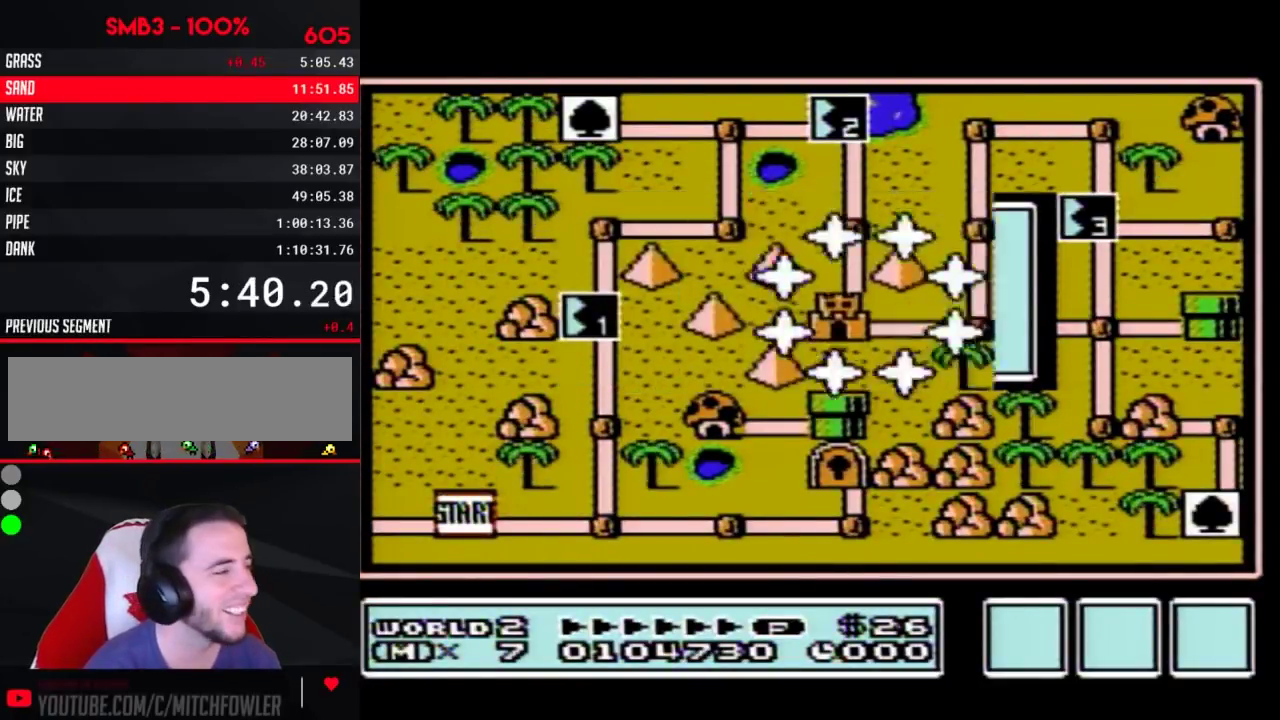
{"buttons": []}
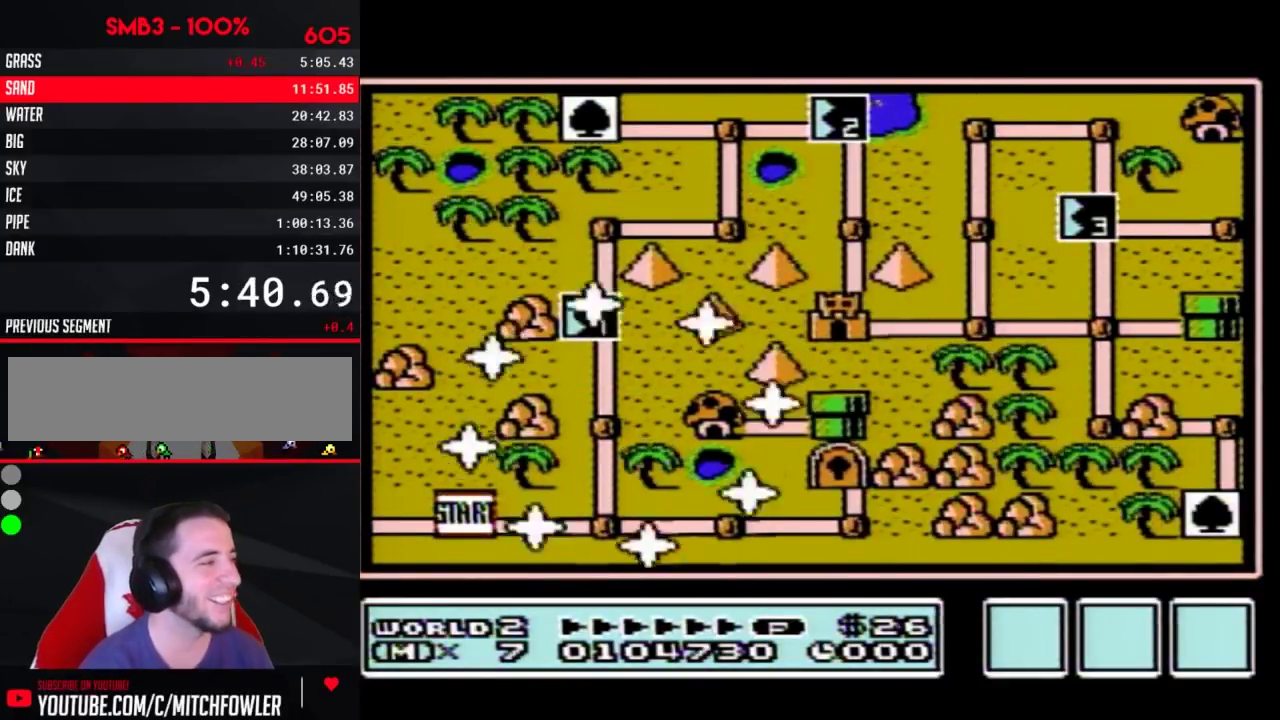
{"buttons": ["DPAD_RIGHT"], "events": [[300, "DPAD_RIGHT", "down"]]}
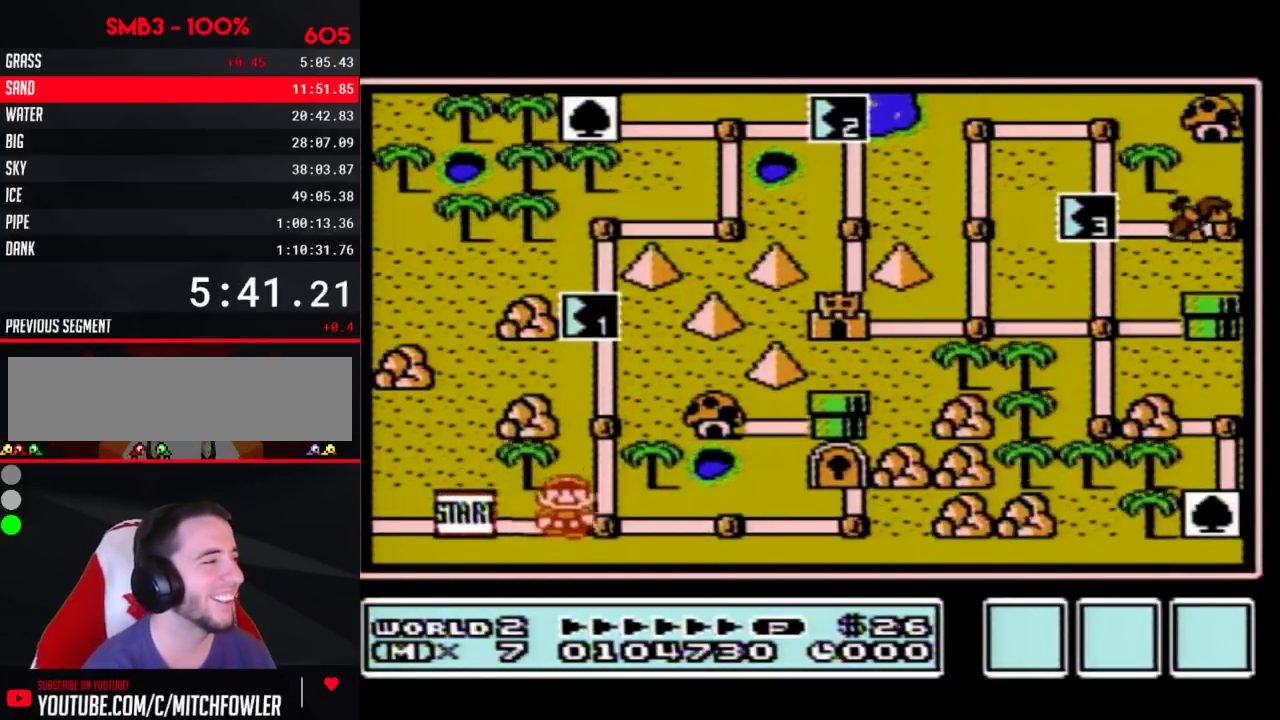
{"buttons": ["DPAD_UP"], "events": [[17, "DPAD_RIGHT", "up"], [100, "DPAD_UP", "down"], [317, "DPAD_UP", "up"], [383, "DPAD_UP", "down"]]}
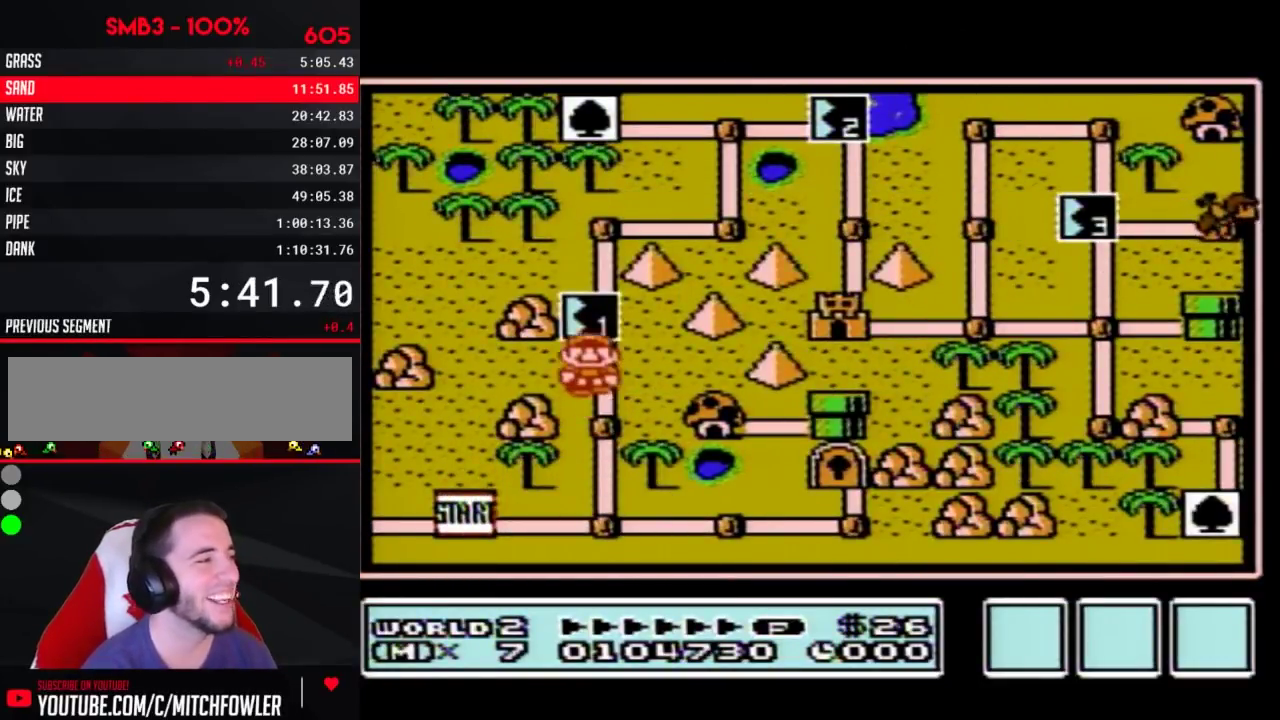
{"buttons": ["DPAD_UP"]}
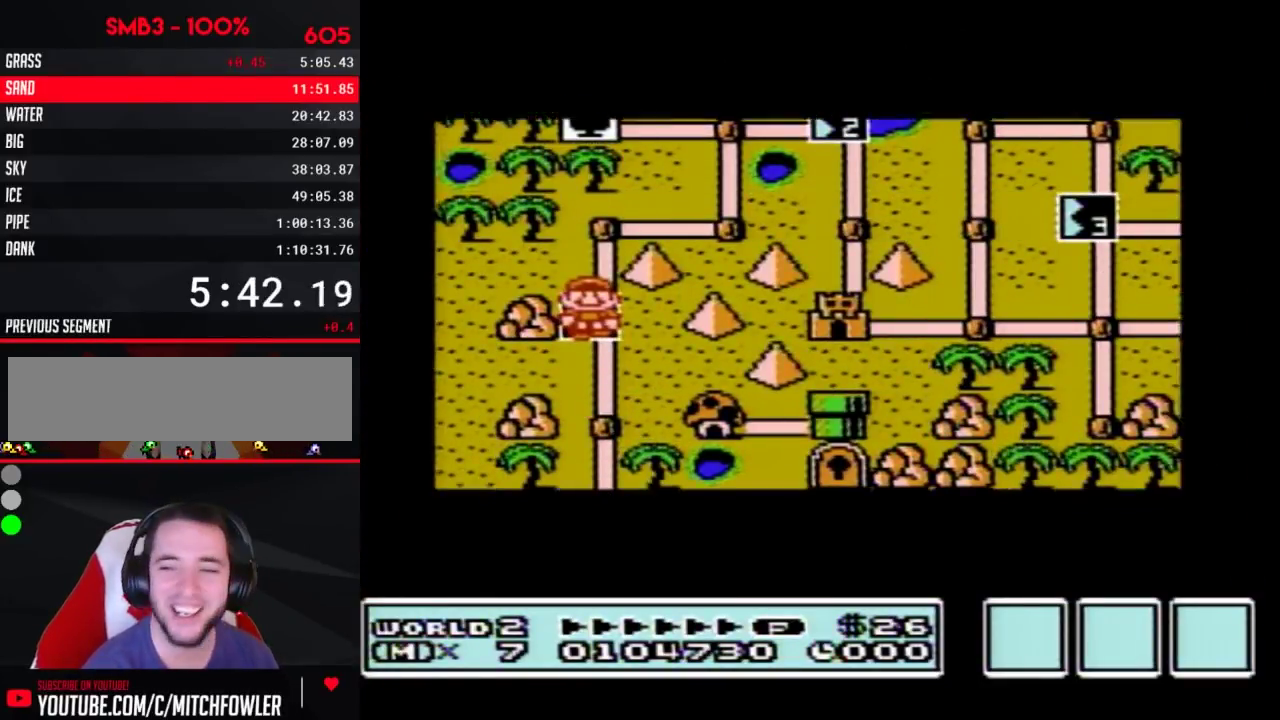
{"buttons": ["DPAD_UP"]}
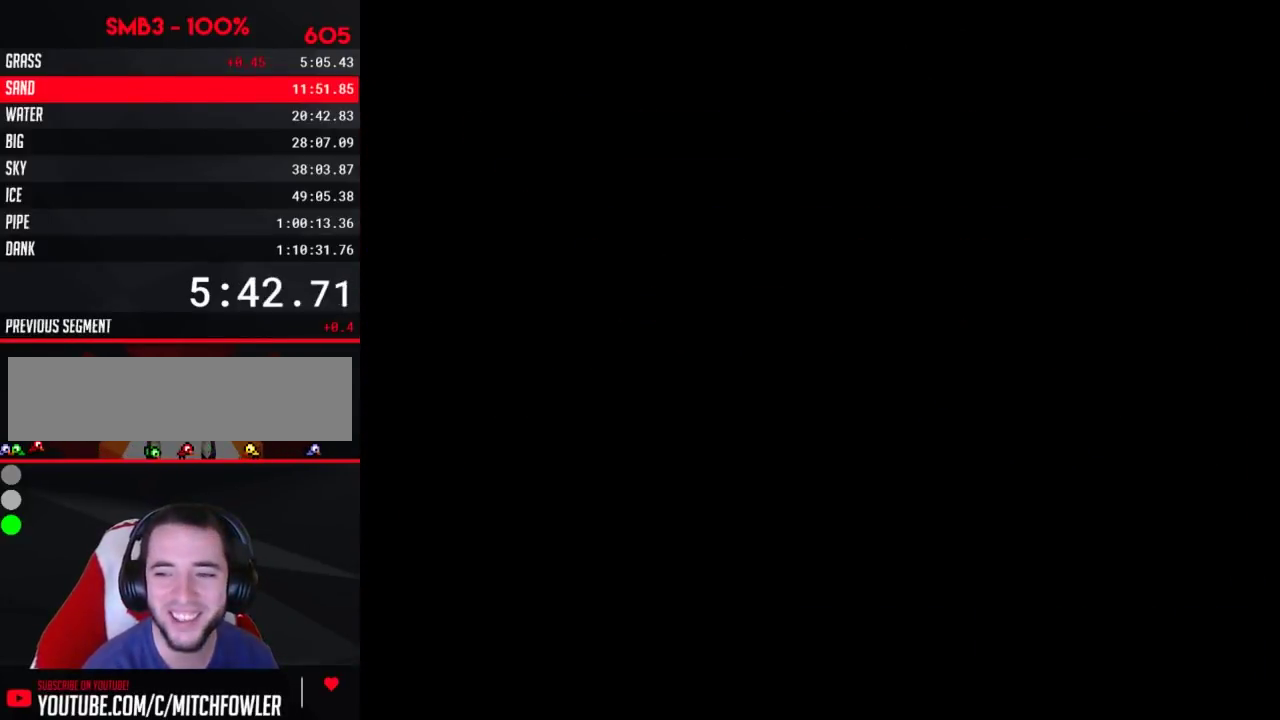
{"buttons": ["B", "DPAD_RIGHT"], "events": [[167, "DPAD_UP", "up"], [233, "A", "down"], [267, "A", "up"], [267, "B", "down"], [267, "DPAD_RIGHT", "down"]]}
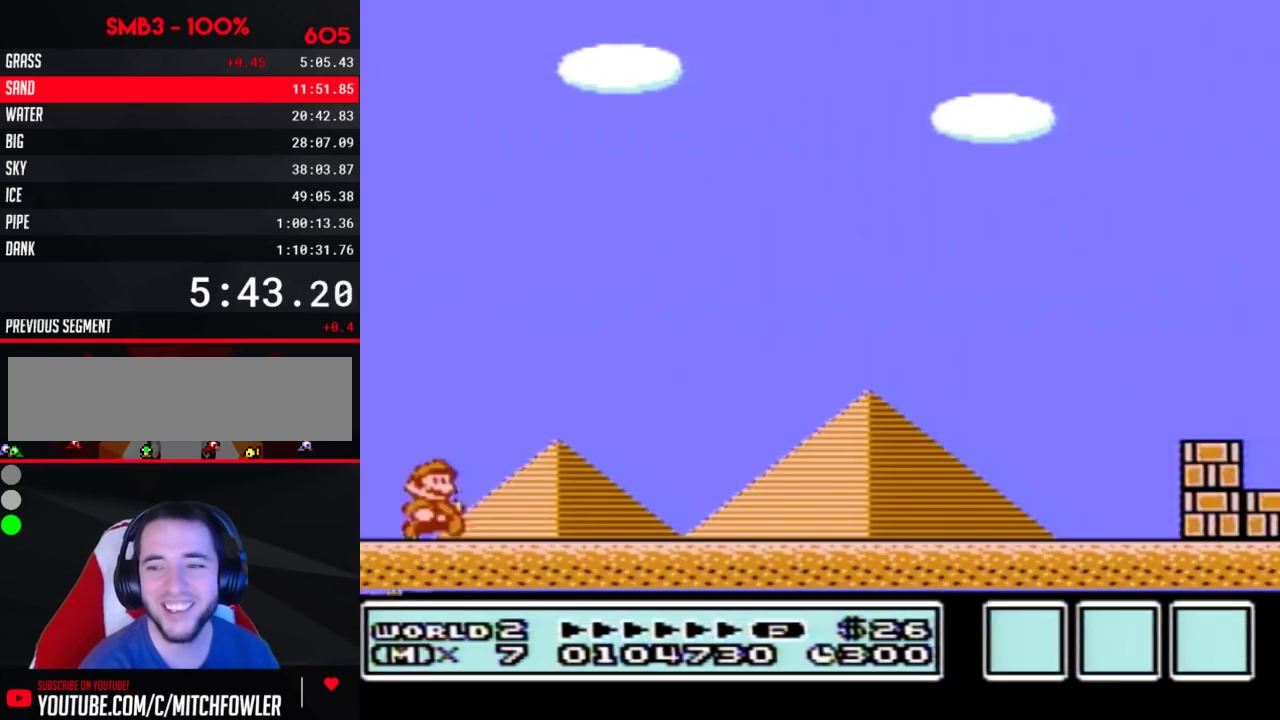
{"buttons": ["B", "DPAD_RIGHT"]}